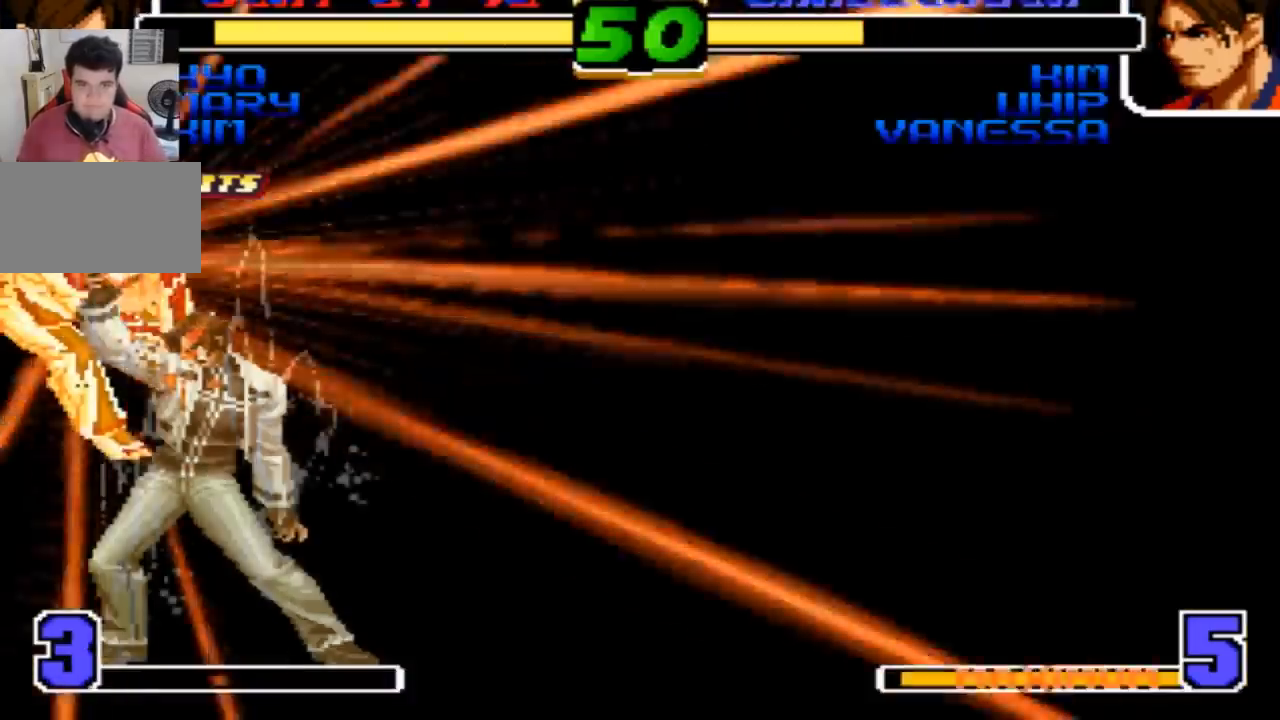
Gameplay with a controller (arcade stick); each line is a JSON object with the inputs held at the frame after it. "events" lists button and stick changes between this image and that frame as [ms after this image, input, new state], when the widget could be followed in between. Not read: L3 R3.
{"buttons": [], "left_stick": "center", "events": []}
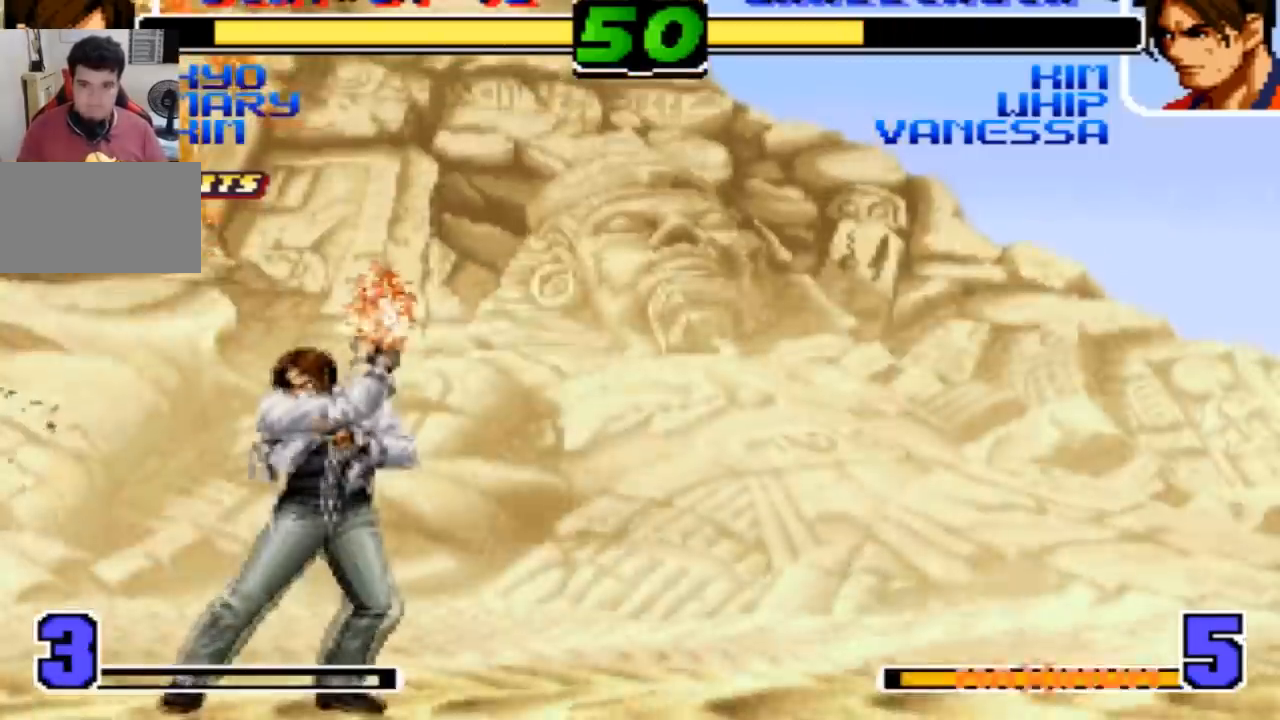
{"buttons": [], "left_stick": "center", "events": []}
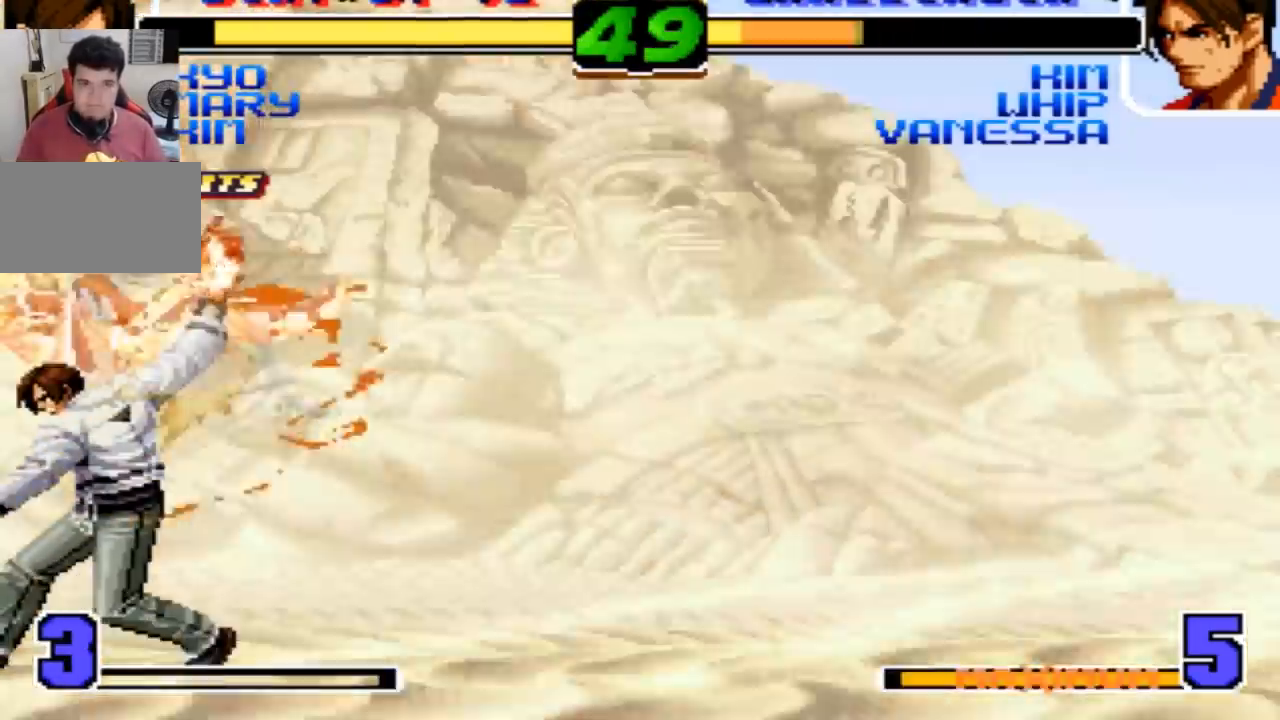
{"buttons": ["SQUARE"], "left_stick": "left", "events": [[333, "left_stick", "down"], [433, "left_stick", "left"], [467, "SQUARE", "down"]]}
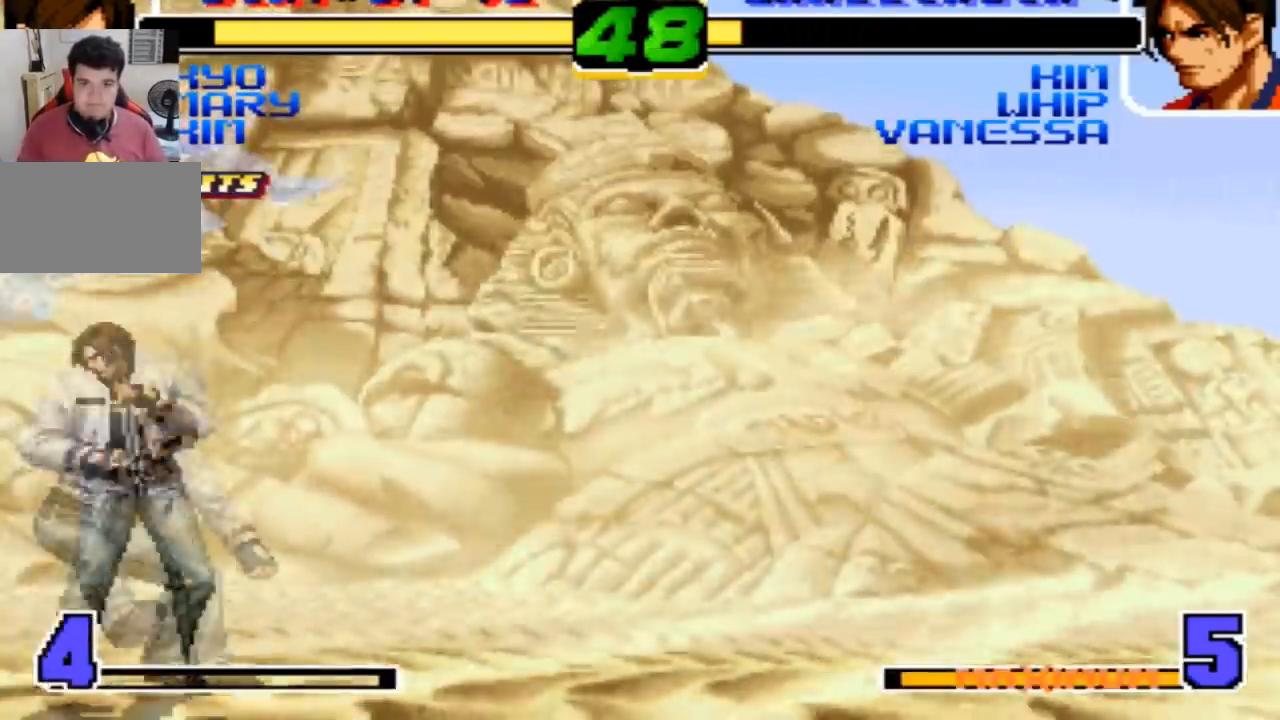
{"buttons": [], "left_stick": "left", "events": [[67, "SQUARE", "up"], [134, "left_stick", "down"], [234, "SQUARE", "down"], [234, "left_stick", "right"], [301, "left_stick", "center"], [434, "left_stick", "left"], [467, "SQUARE", "up"]]}